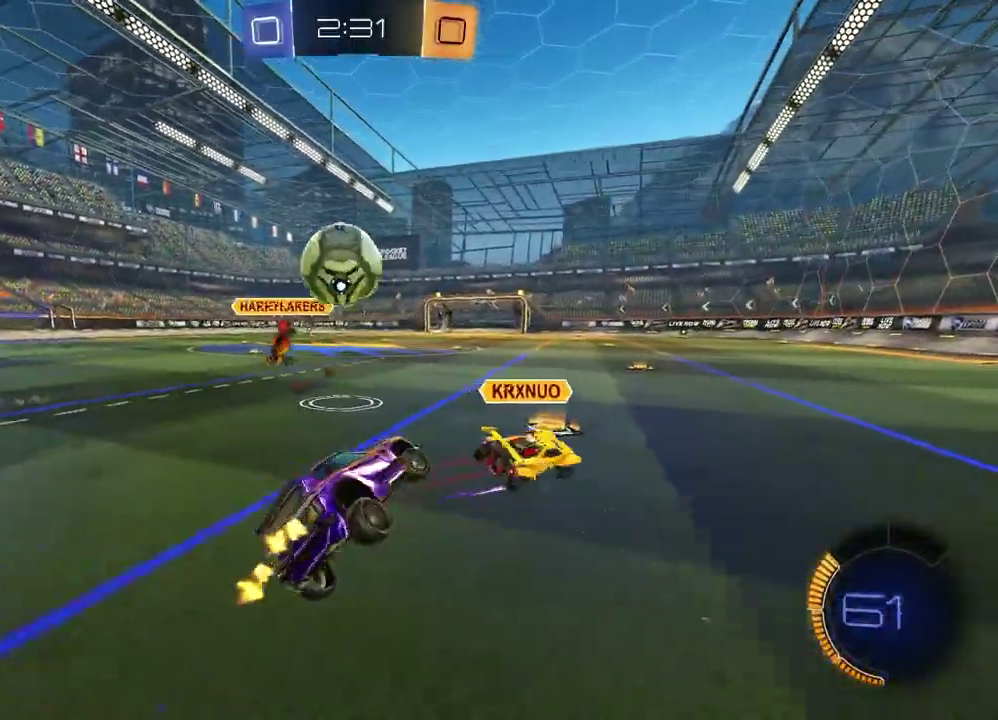
Gameplay with a controller (PlayStation layout); each line is a JSON object with the inputs held at the frame after it. "events" lists button and stick changes between this image and that frame as [ms after this image, input, new state], when the widget could be followed in between. Not read: L1 R1.
{"buttons": ["R2"], "left_stick": "center", "right_stick": "center", "events": [[283, "R2", "down"], [333, "left_stick", "center"]]}
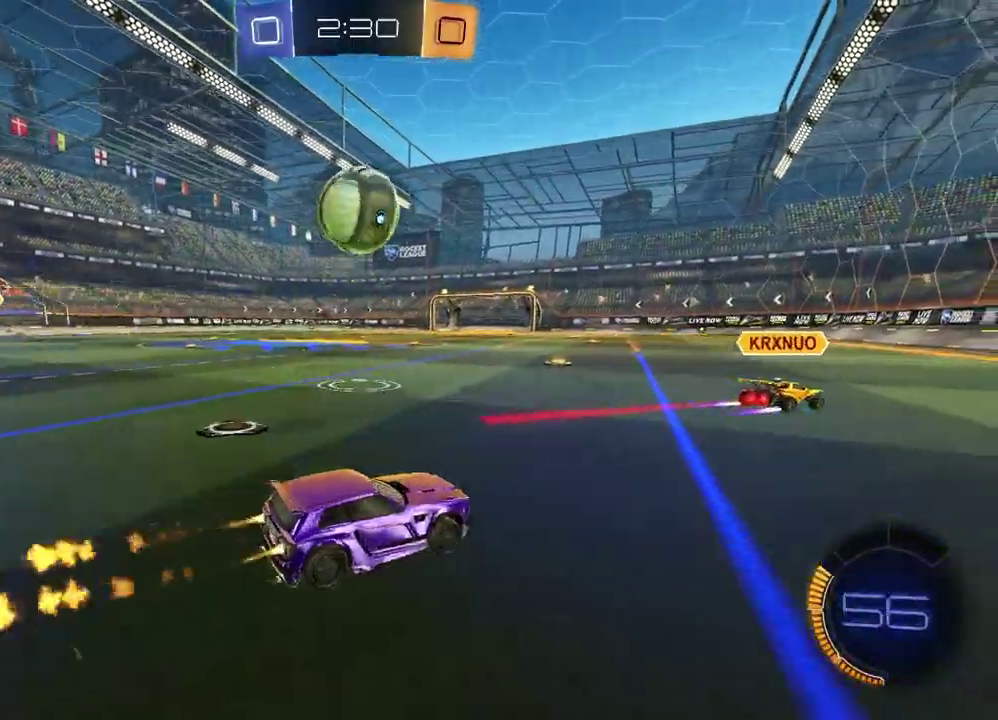
{"buttons": ["CROSS", "R2"], "left_stick": "down-right", "right_stick": "center"}
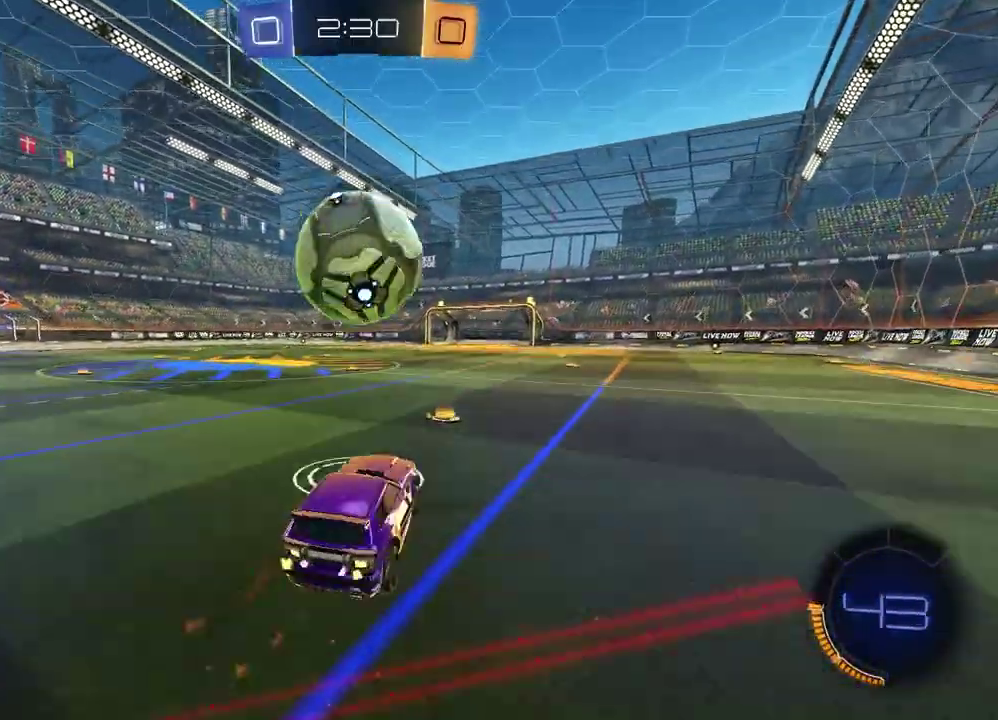
{"buttons": [], "left_stick": "down", "right_stick": "center"}
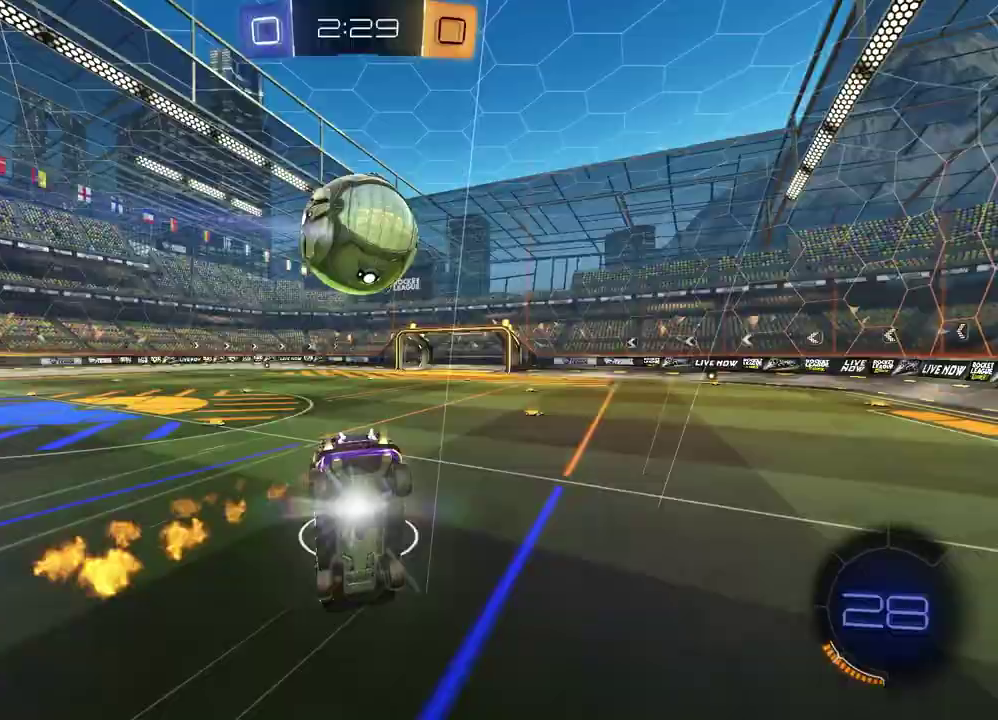
{"buttons": ["R2"], "left_stick": "up-left", "right_stick": "center"}
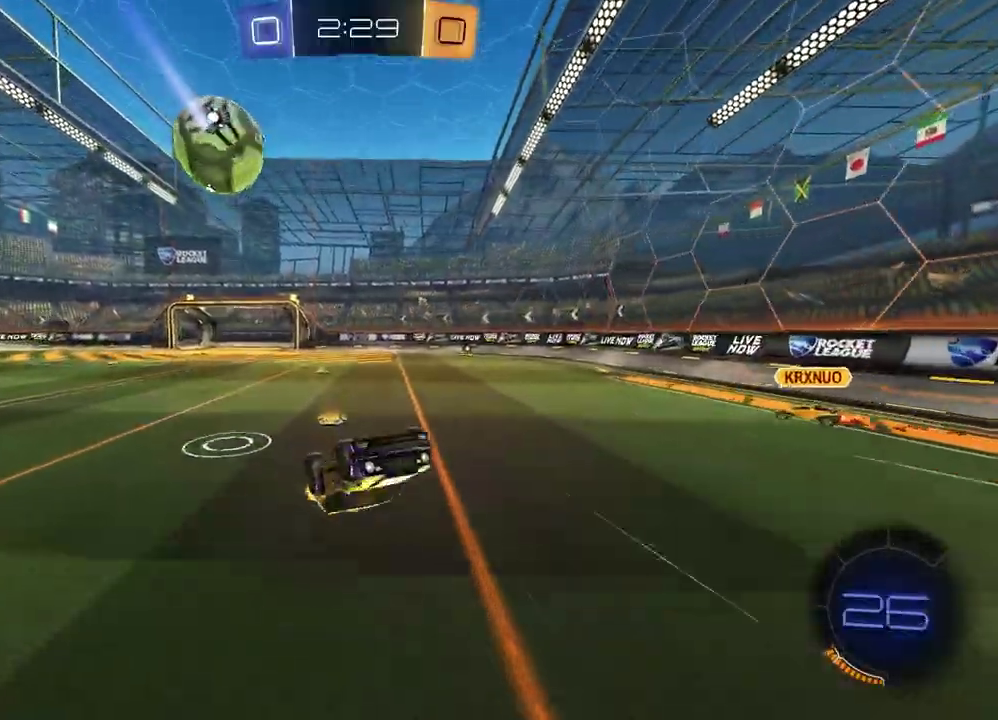
{"buttons": ["R2"], "left_stick": "center", "right_stick": "center", "events": [[100, "left_stick", "up"], [233, "TRIANGLE", "down"], [317, "TRIANGLE", "up"], [417, "left_stick", "up-right"], [467, "left_stick", "center"]]}
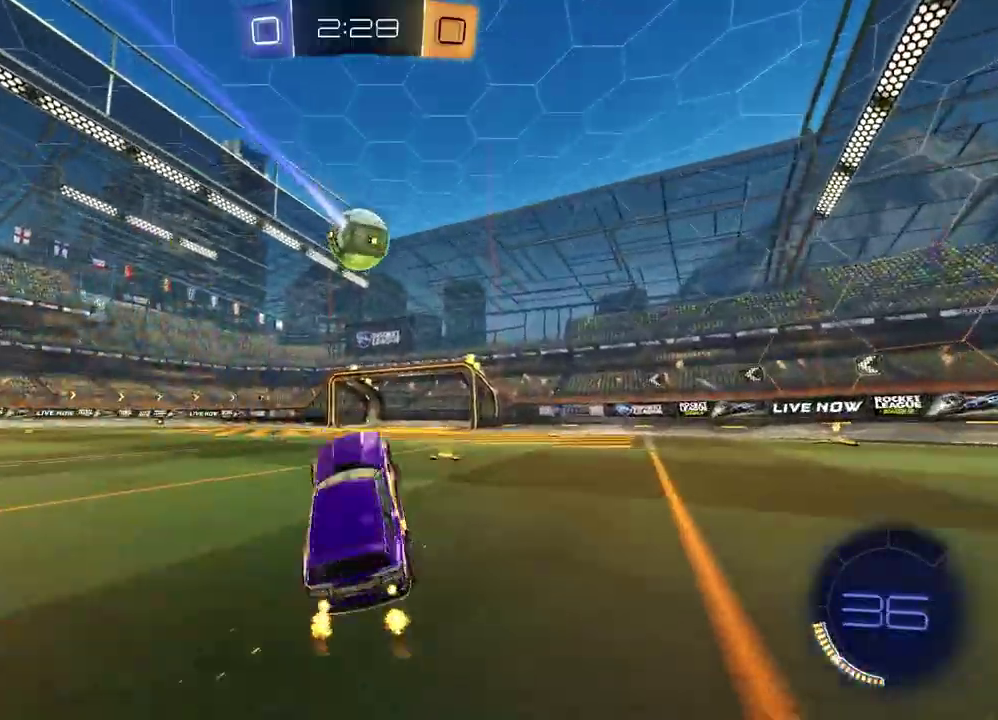
{"buttons": ["R2"], "left_stick": "center", "right_stick": "center", "events": []}
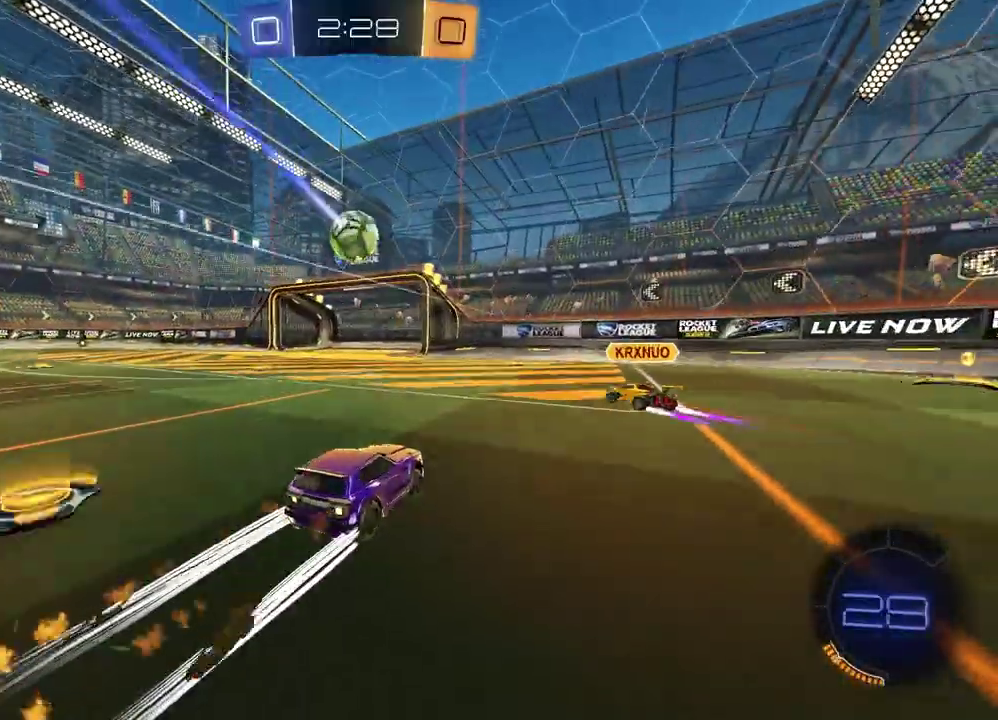
{"buttons": ["R2"], "left_stick": "center", "right_stick": "center", "events": [[17, "left_stick", "left"], [250, "left_stick", "center"]]}
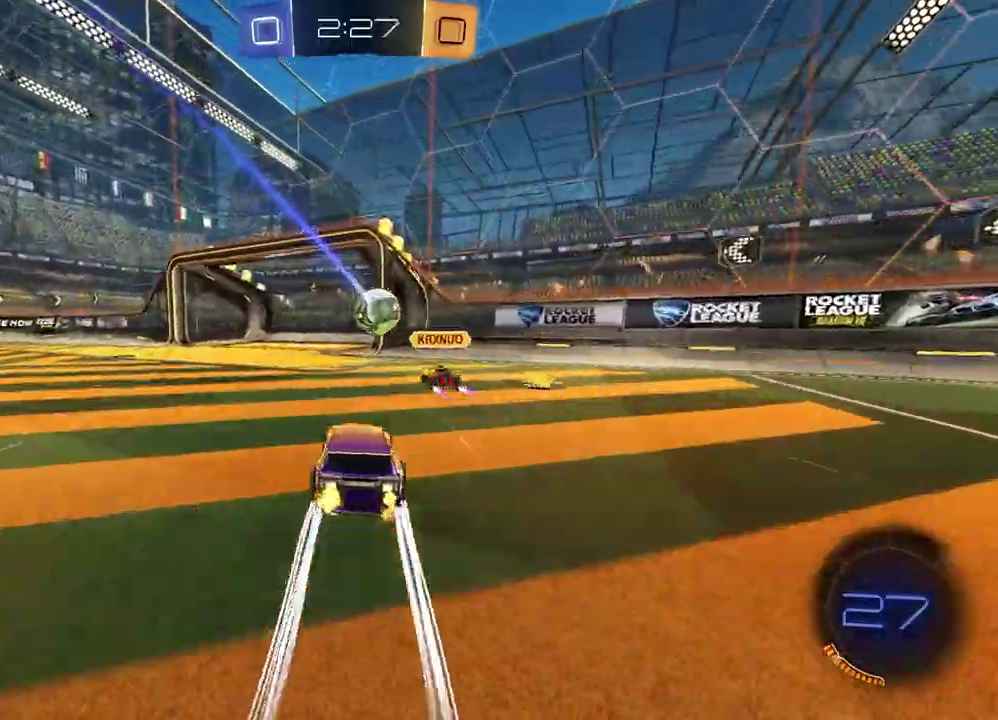
{"buttons": ["R2"], "left_stick": "left", "right_stick": "center", "events": [[67, "left_stick", "left"], [150, "left_stick", "center"], [233, "left_stick", "left"]]}
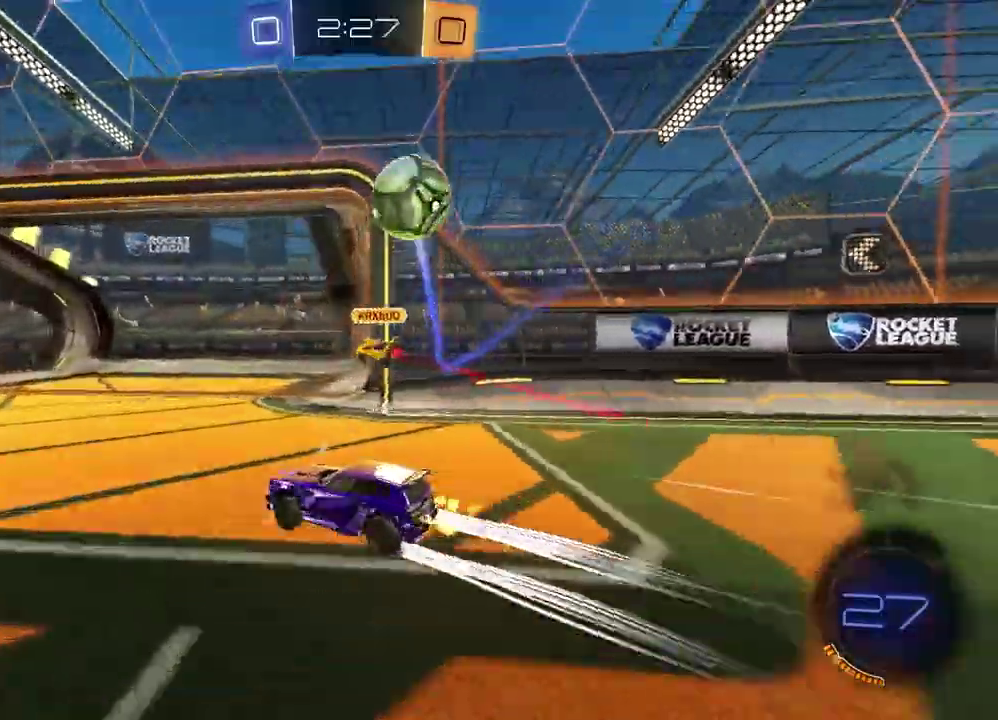
{"buttons": ["R2"], "left_stick": "center", "right_stick": "center", "events": [[83, "TRIANGLE", "down"], [100, "left_stick", "center"], [200, "TRIANGLE", "up"]]}
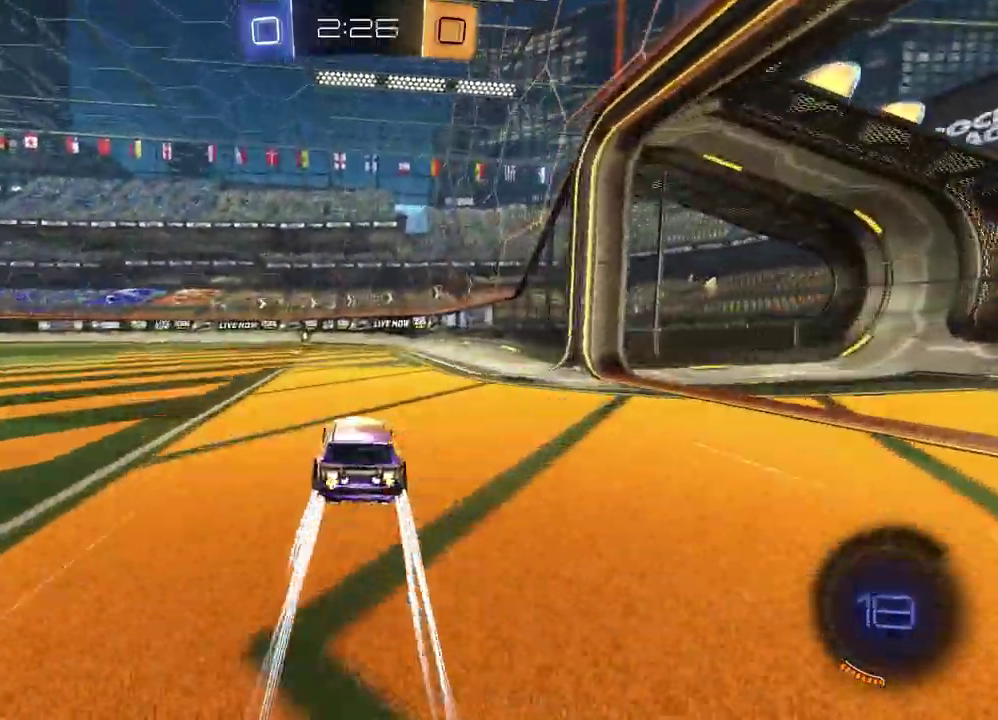
{"buttons": ["R2"], "left_stick": "center", "right_stick": "center", "events": [[100, "DPAD_DOWN", "down"], [167, "DPAD_DOWN", "up"], [233, "DPAD_DOWN", "down"], [317, "DPAD_DOWN", "up"], [317, "TRIANGLE", "down"], [450, "TRIANGLE", "up"]]}
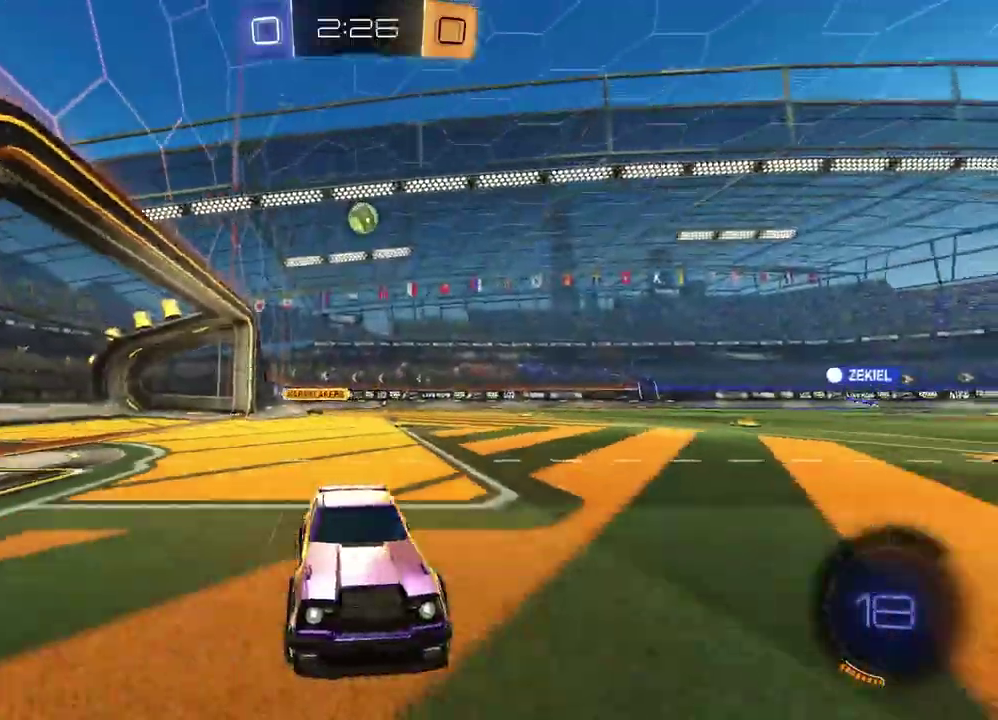
{"buttons": ["R2"], "left_stick": "center", "right_stick": "center", "events": [[317, "left_stick", "left"], [467, "left_stick", "center"]]}
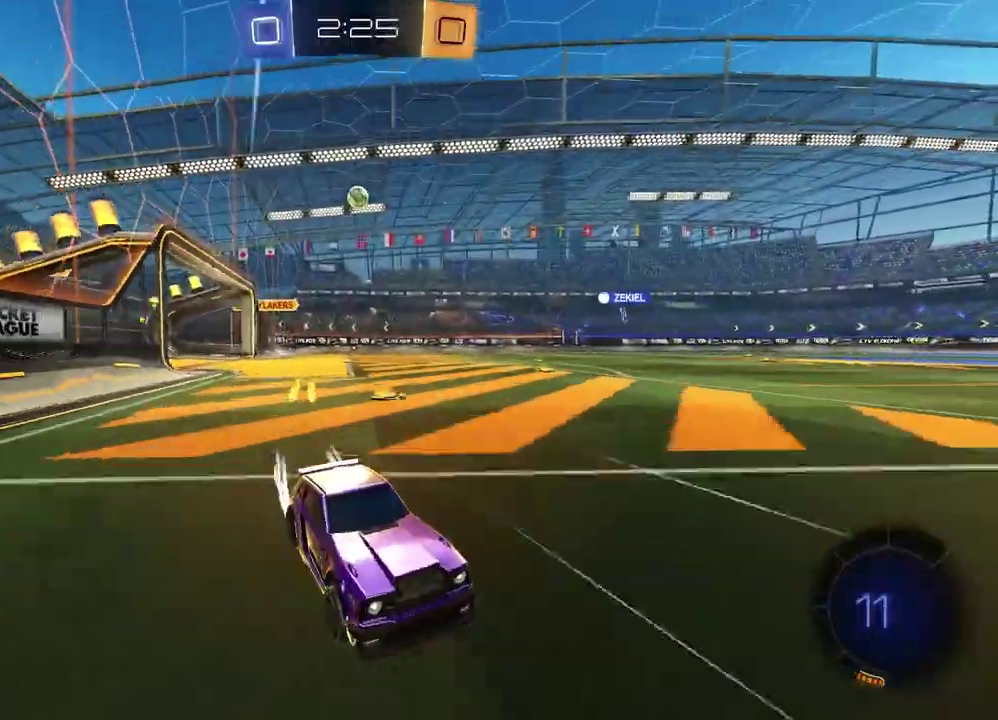
{"buttons": ["R2"], "left_stick": "left", "right_stick": "center", "events": [[83, "left_stick", "left"], [300, "left_stick", "center"], [450, "left_stick", "left"]]}
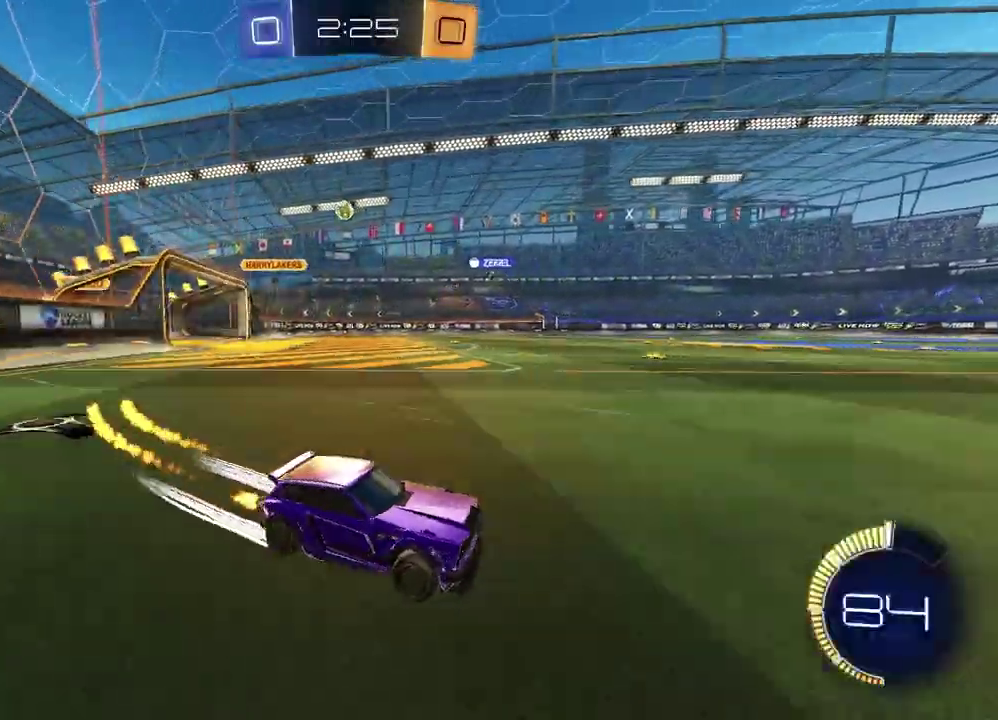
{"buttons": ["R2"], "left_stick": "left", "right_stick": "center", "events": [[167, "left_stick", "center"], [350, "left_stick", "left"]]}
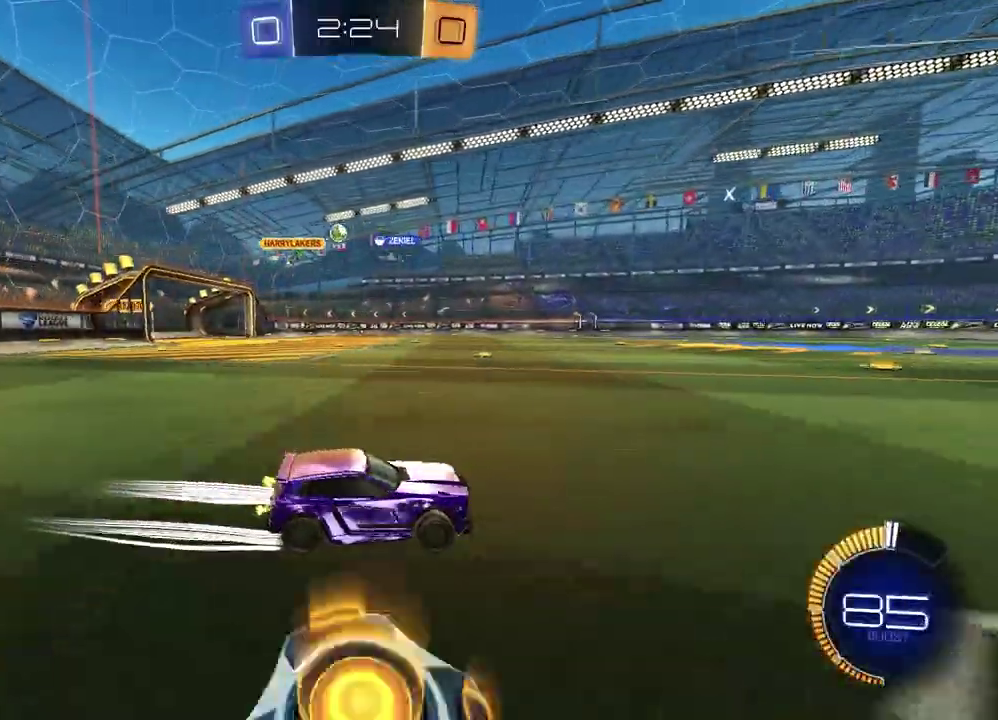
{"buttons": ["R2"], "left_stick": "left", "right_stick": "center", "events": [[33, "left_stick", "center"], [300, "left_stick", "left"]]}
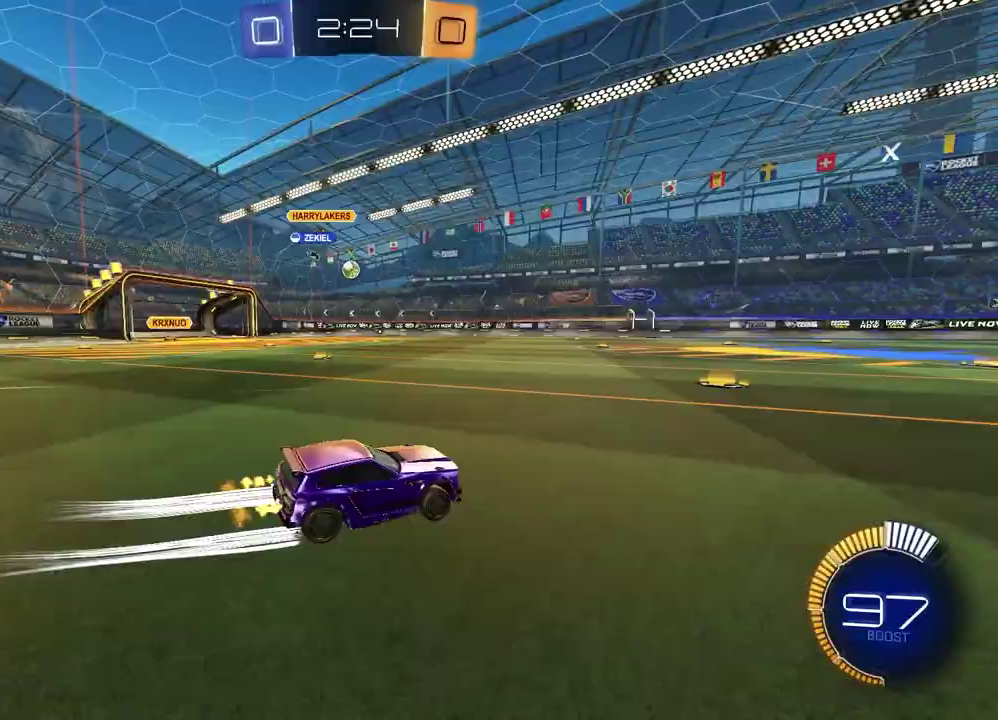
{"buttons": ["R2"], "left_stick": "center", "right_stick": "center", "events": [[117, "left_stick", "center"]]}
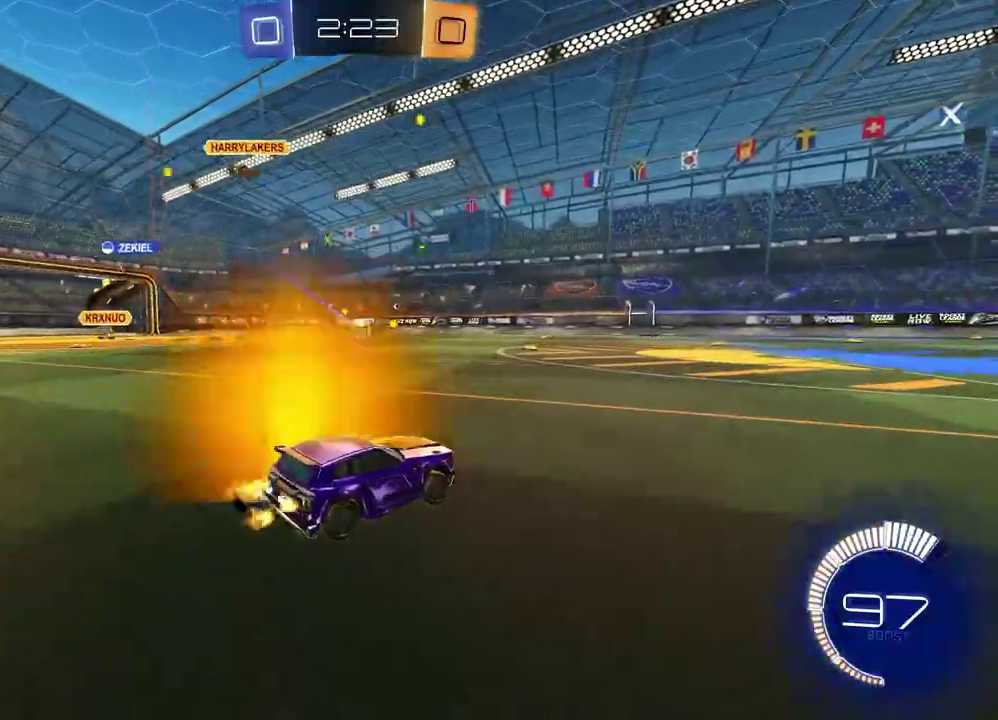
{"buttons": ["R2"], "left_stick": "center", "right_stick": "center", "events": []}
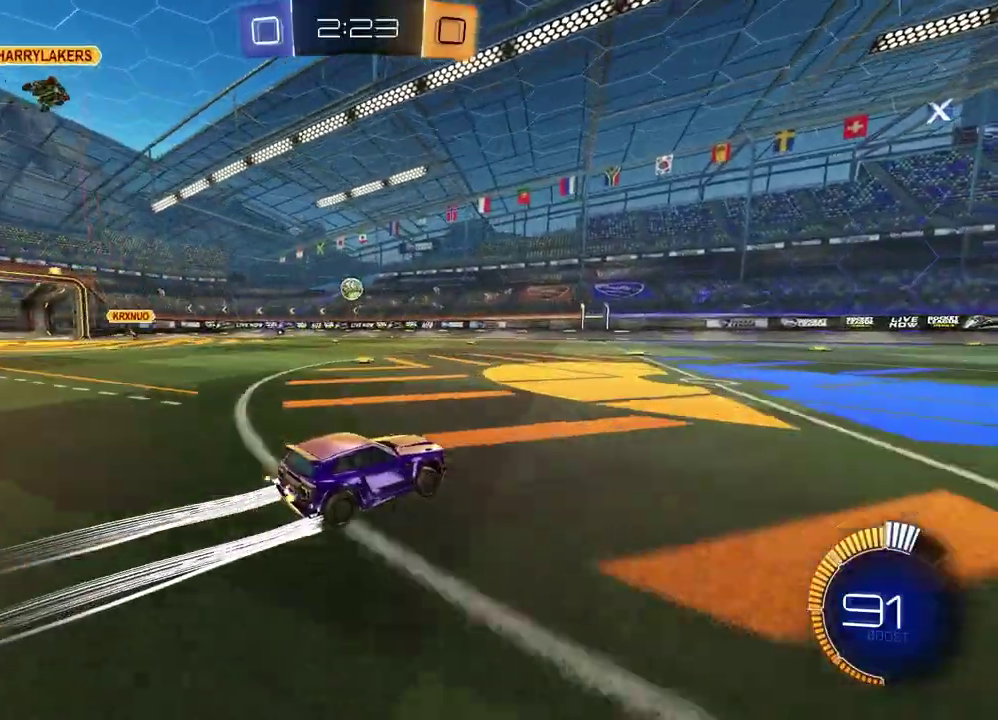
{"buttons": ["R2"], "left_stick": "center", "right_stick": "center", "events": []}
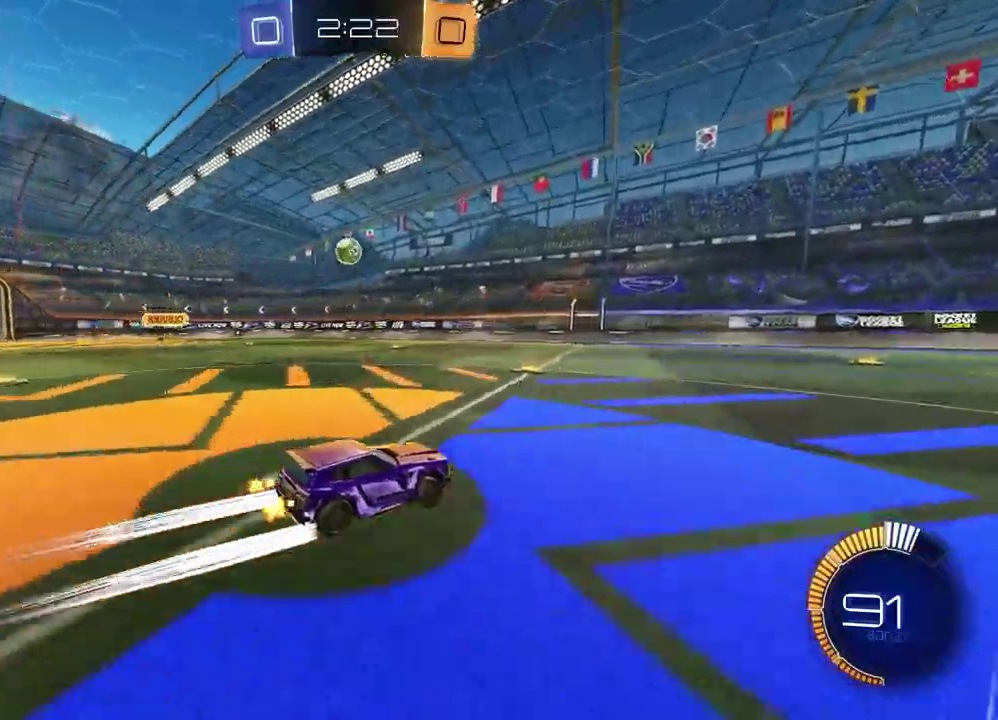
{"buttons": ["R2"], "left_stick": "left", "right_stick": "center", "events": [[450, "left_stick", "left"]]}
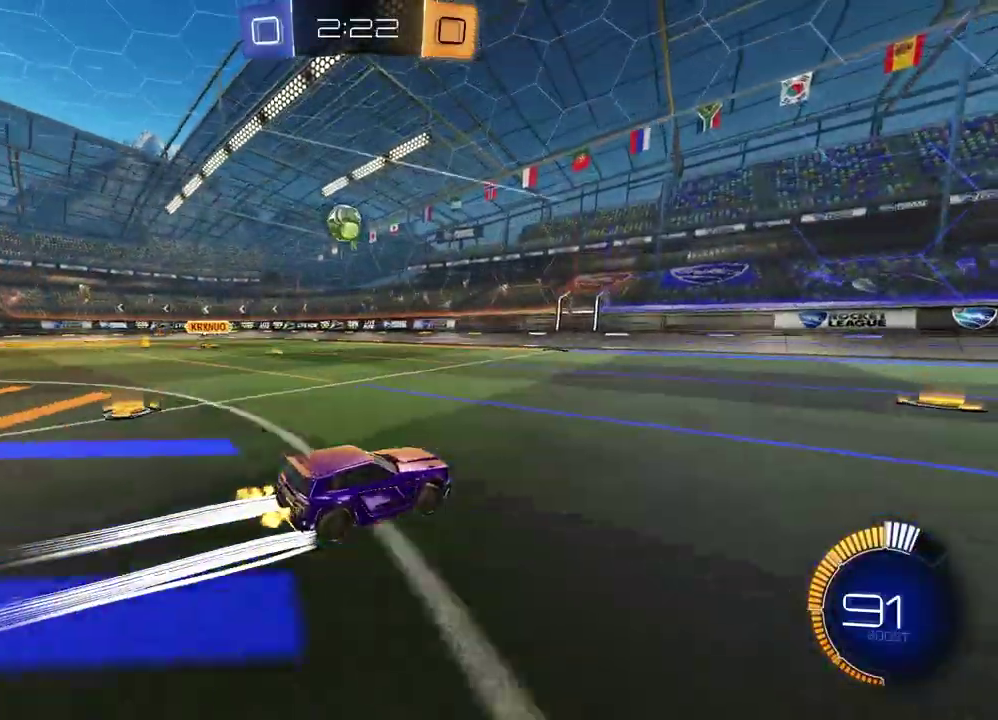
{"buttons": ["CROSS", "R2"], "left_stick": "down", "right_stick": "center", "events": [[83, "left_stick", "center"], [233, "left_stick", "left"], [350, "CROSS", "down"], [383, "left_stick", "up-right"], [483, "left_stick", "down"]]}
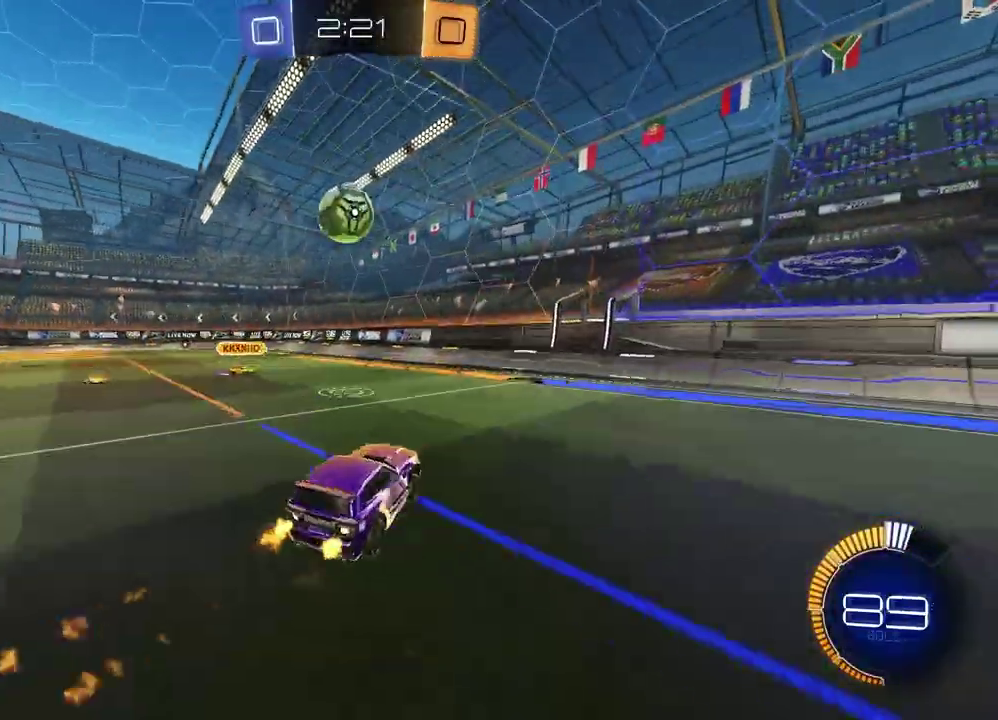
{"buttons": ["R2"], "left_stick": "up-left", "right_stick": "center", "events": [[33, "left_stick", "center"], [50, "CROSS", "up"], [117, "CROSS", "down"], [217, "left_stick", "left"], [267, "CROSS", "up"], [450, "left_stick", "up-left"]]}
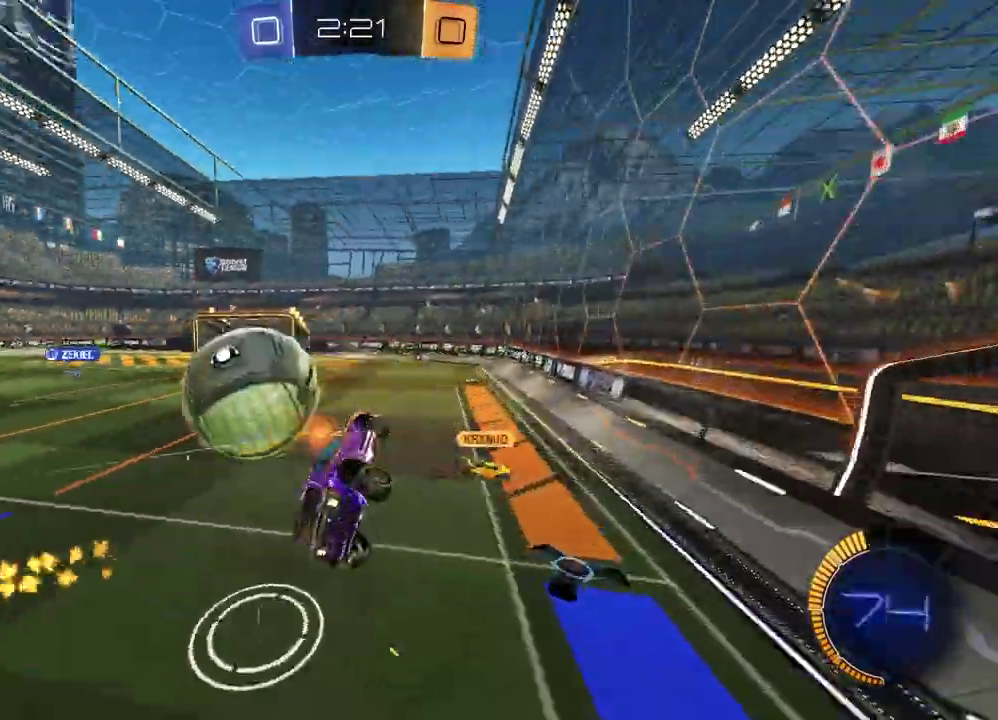
{"buttons": ["R2"], "left_stick": "center", "right_stick": "center", "events": [[33, "SQUARE", "down"], [150, "left_stick", "up"], [217, "SQUARE", "up"], [233, "left_stick", "right"], [283, "left_stick", "down-right"], [467, "left_stick", "center"]]}
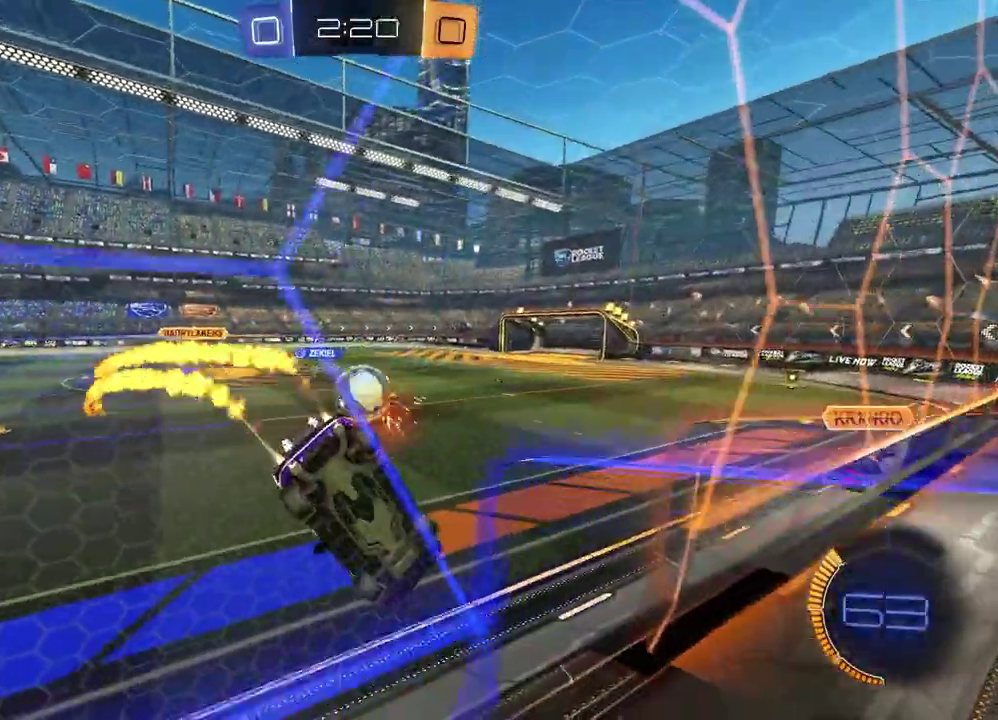
{"buttons": ["R2"], "left_stick": "center", "right_stick": "center", "events": [[150, "left_stick", "up-right"], [283, "left_stick", "center"]]}
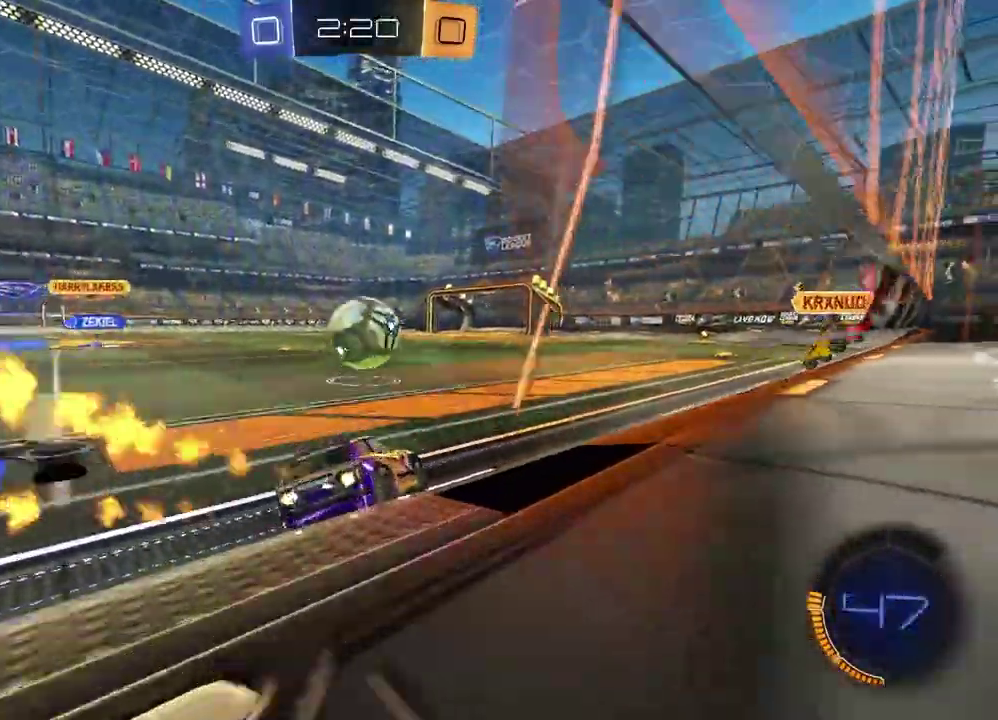
{"buttons": ["R2"], "left_stick": "left", "right_stick": "center", "events": [[33, "left_stick", "right"], [117, "CROSS", "down"], [117, "left_stick", "down"], [183, "left_stick", "down-left"], [283, "CROSS", "up"], [300, "left_stick", "left"], [333, "CROSS", "down"], [500, "CROSS", "up"]]}